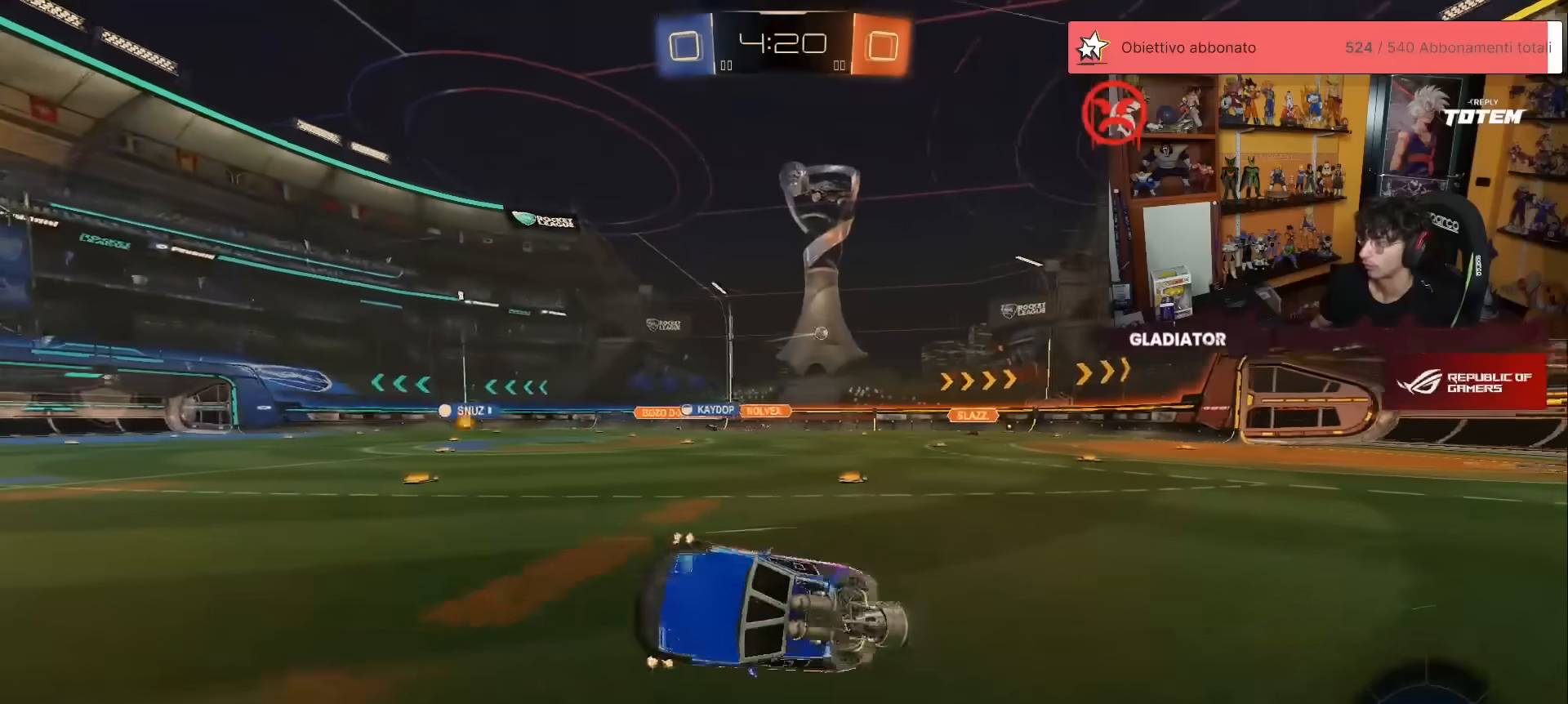
Gameplay with a controller (Xbox layout); each line is a JSON object with the inputs held at the frame after it. "events" lists button and stick changes between this image and that frame as [ms after this image, input, new state], when the widget could be followed in between. Not read: DPAD_DOWN DPAD_LEFT DPAD_RIGHT DPAD_UP L3 R3 SELECT START right_stick.
{"buttons": ["R2"], "left_stick": "center", "events": [[83, "L1", "up"], [217, "left_stick", "center"]]}
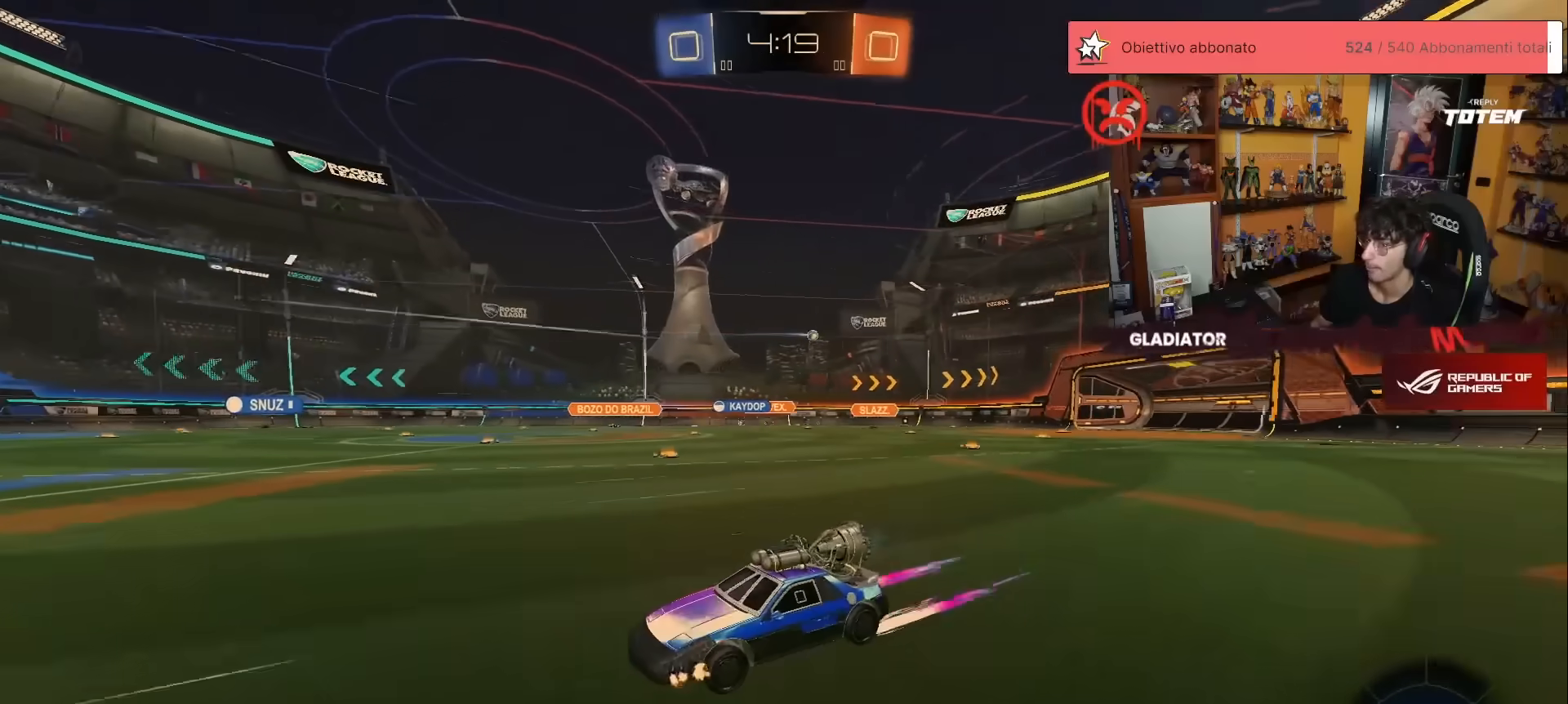
{"buttons": ["R2"], "left_stick": "right", "events": [[200, "left_stick", "right"], [233, "X", "down"], [333, "X", "up"]]}
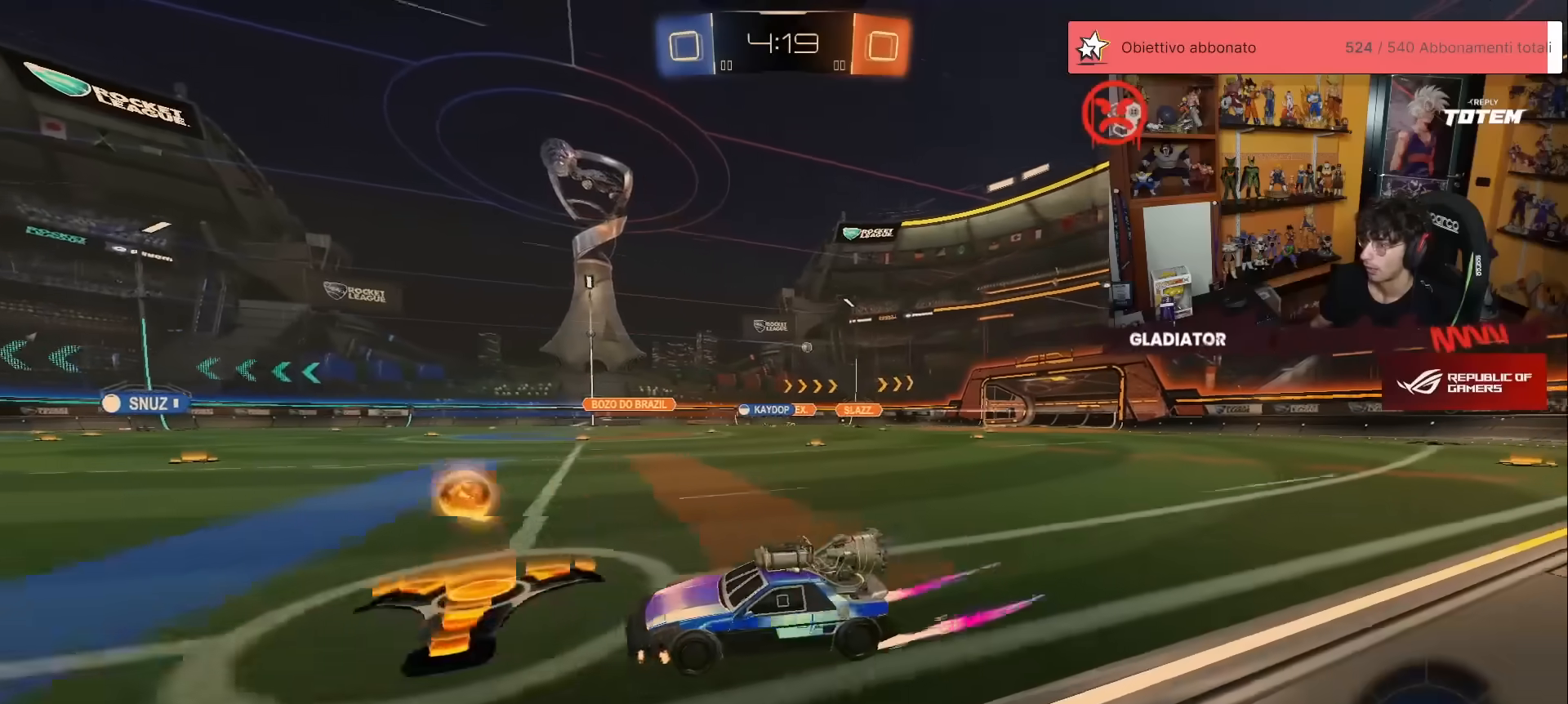
{"buttons": ["R2"], "left_stick": "up", "events": [[17, "left_stick", "up-right"], [150, "R1", "down"], [400, "R1", "up"], [450, "left_stick", "up"]]}
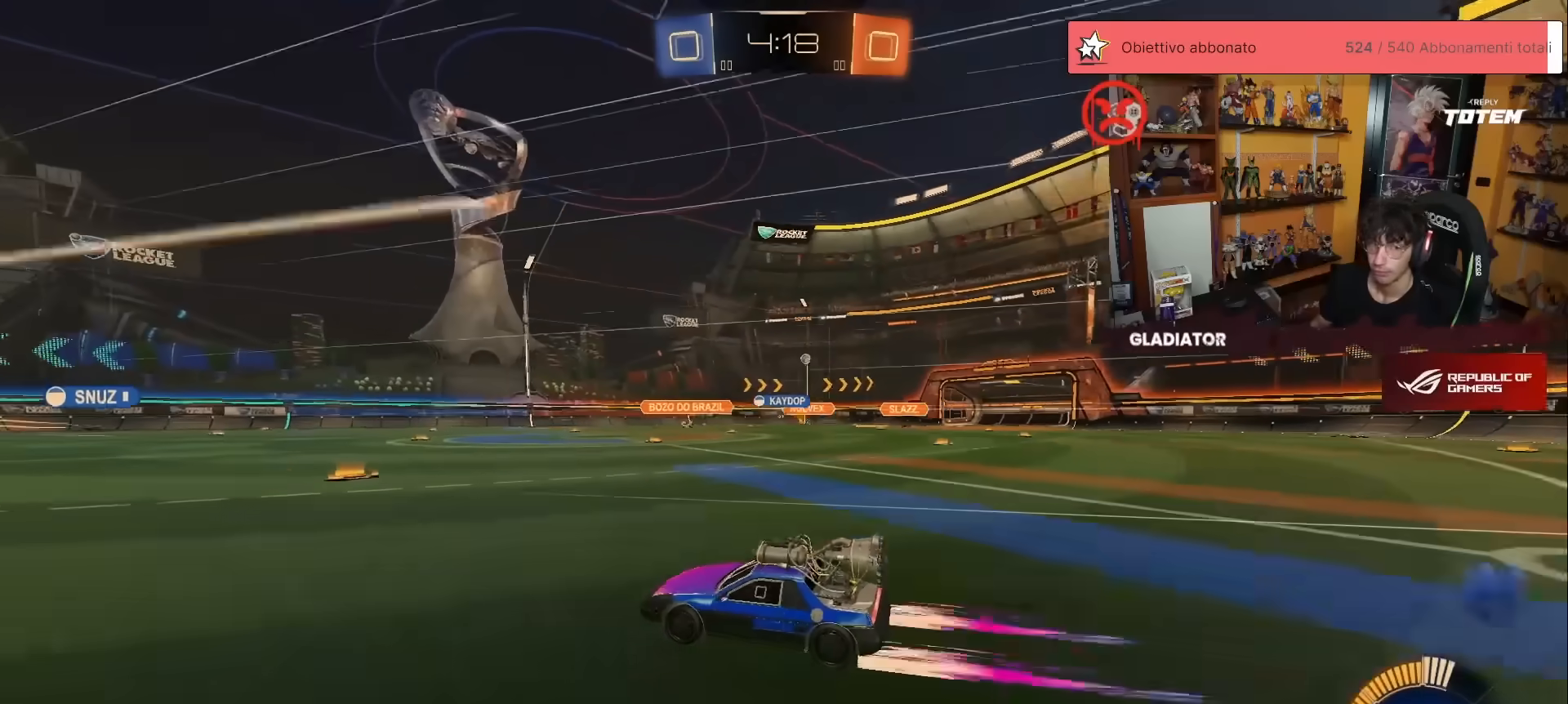
{"buttons": ["X", "R2"], "left_stick": "up-right", "events": [[350, "X", "down"], [383, "left_stick", "up-right"], [417, "X", "up"], [483, "X", "down"]]}
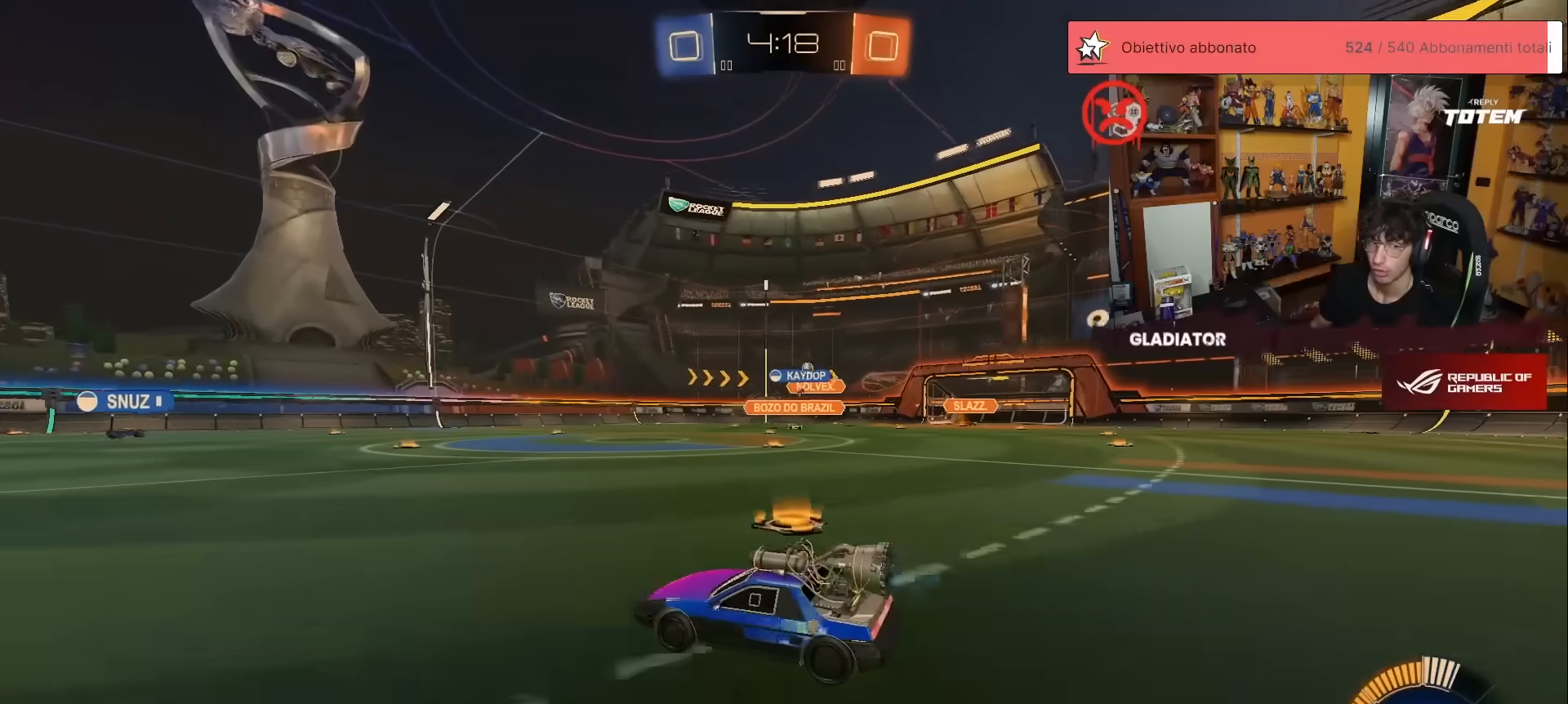
{"buttons": ["R2"], "left_stick": "up-right", "events": [[50, "X", "up"]]}
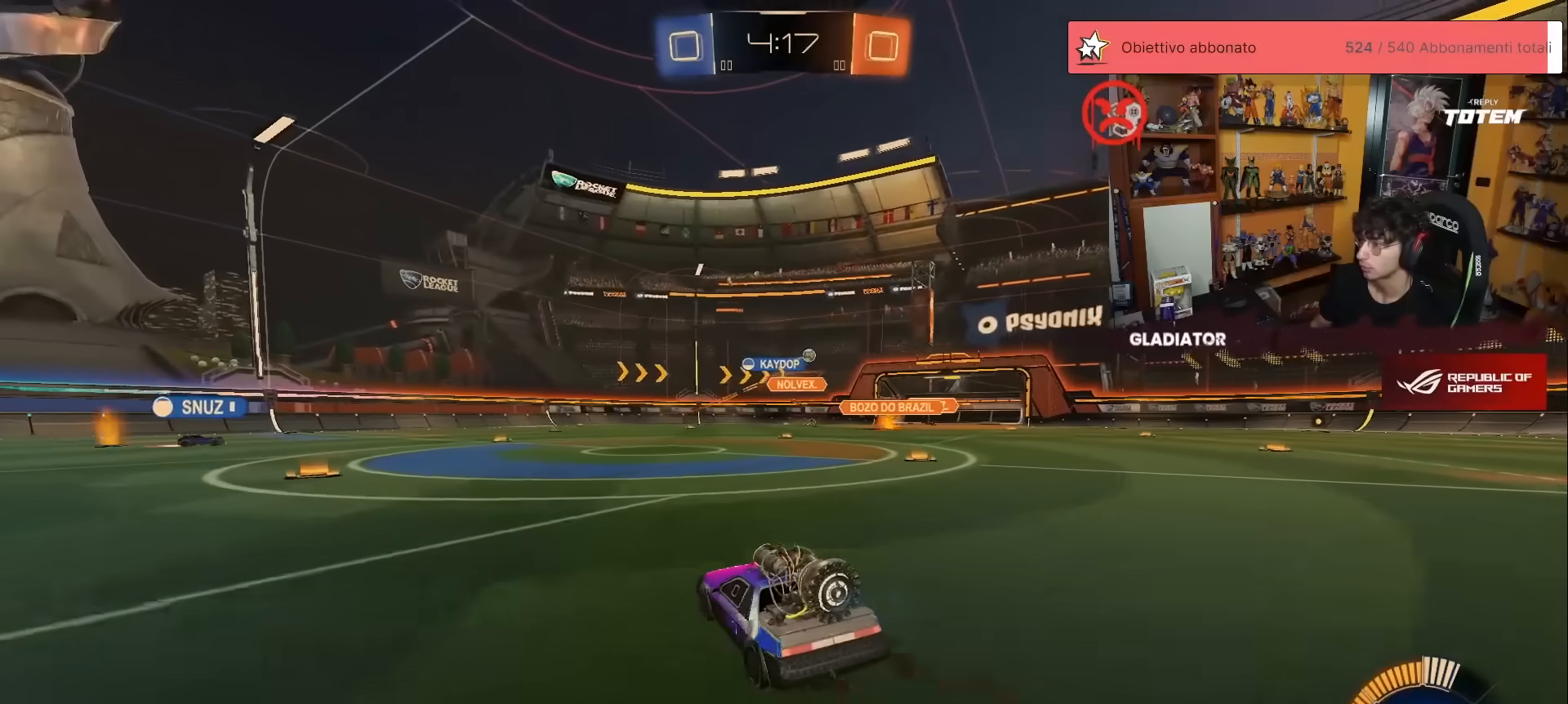
{"buttons": ["R2"], "left_stick": "up-right", "events": [[150, "X", "down"], [233, "X", "up"]]}
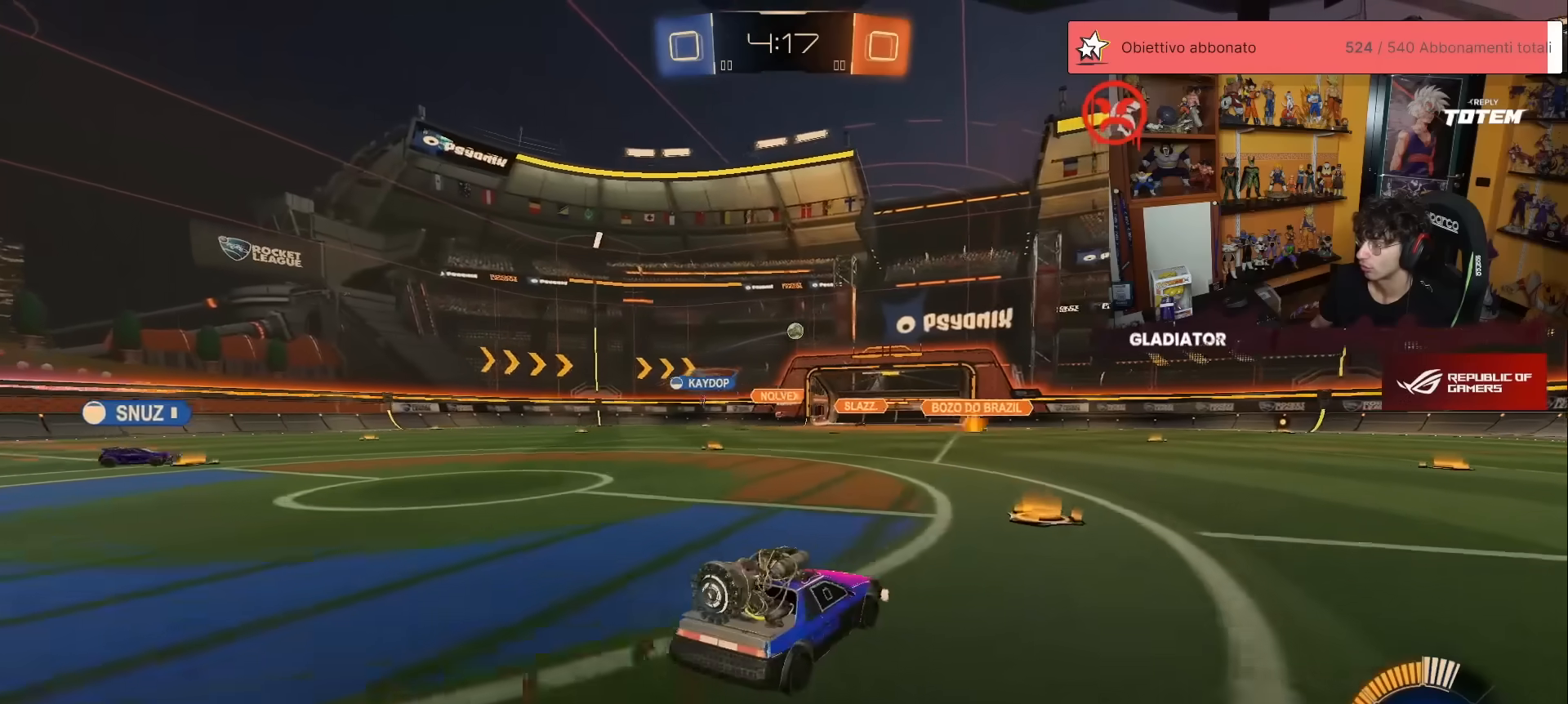
{"buttons": ["R1", "R2"], "left_stick": "up", "events": [[133, "R1", "down"], [417, "left_stick", "up"]]}
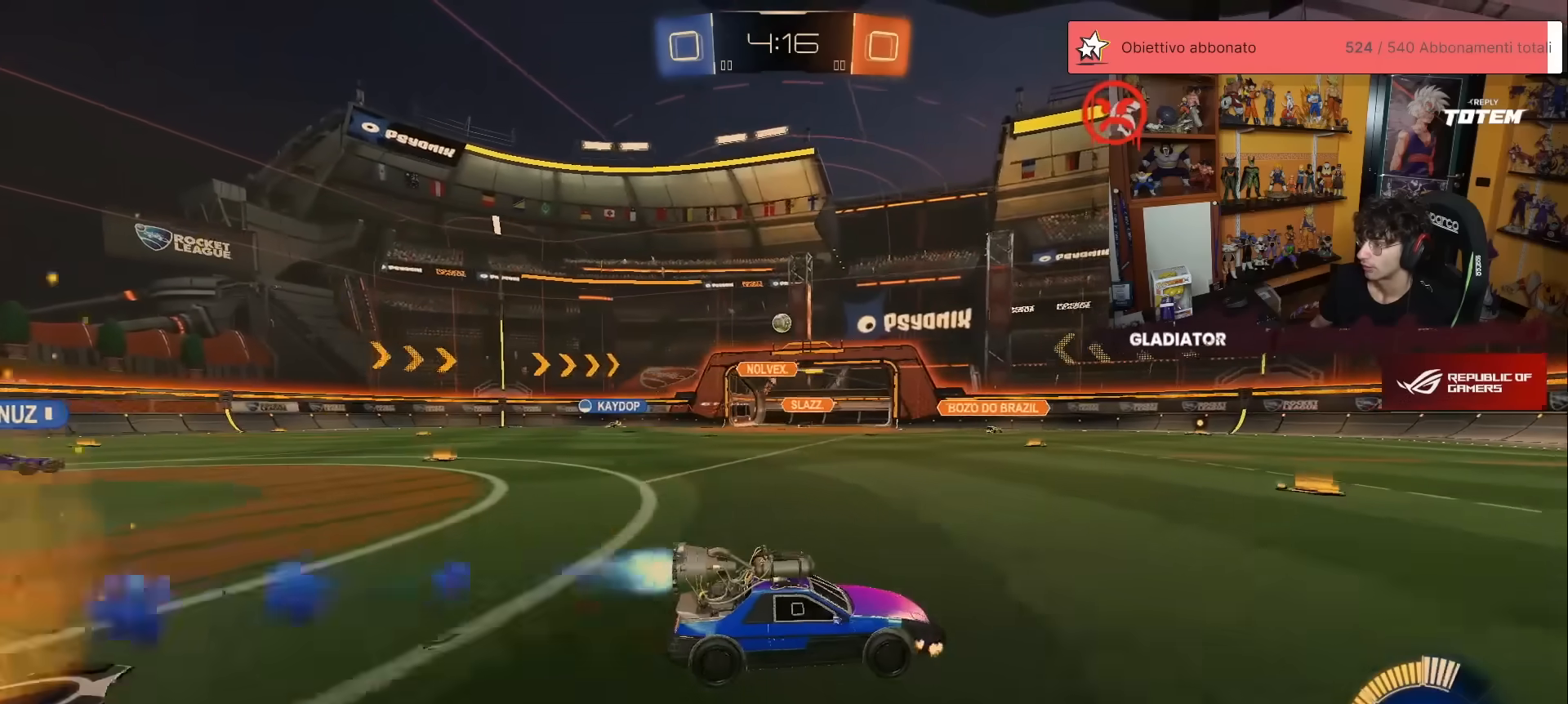
{"buttons": ["R2"], "left_stick": "up-left", "events": [[317, "R1", "up"], [433, "left_stick", "up-left"]]}
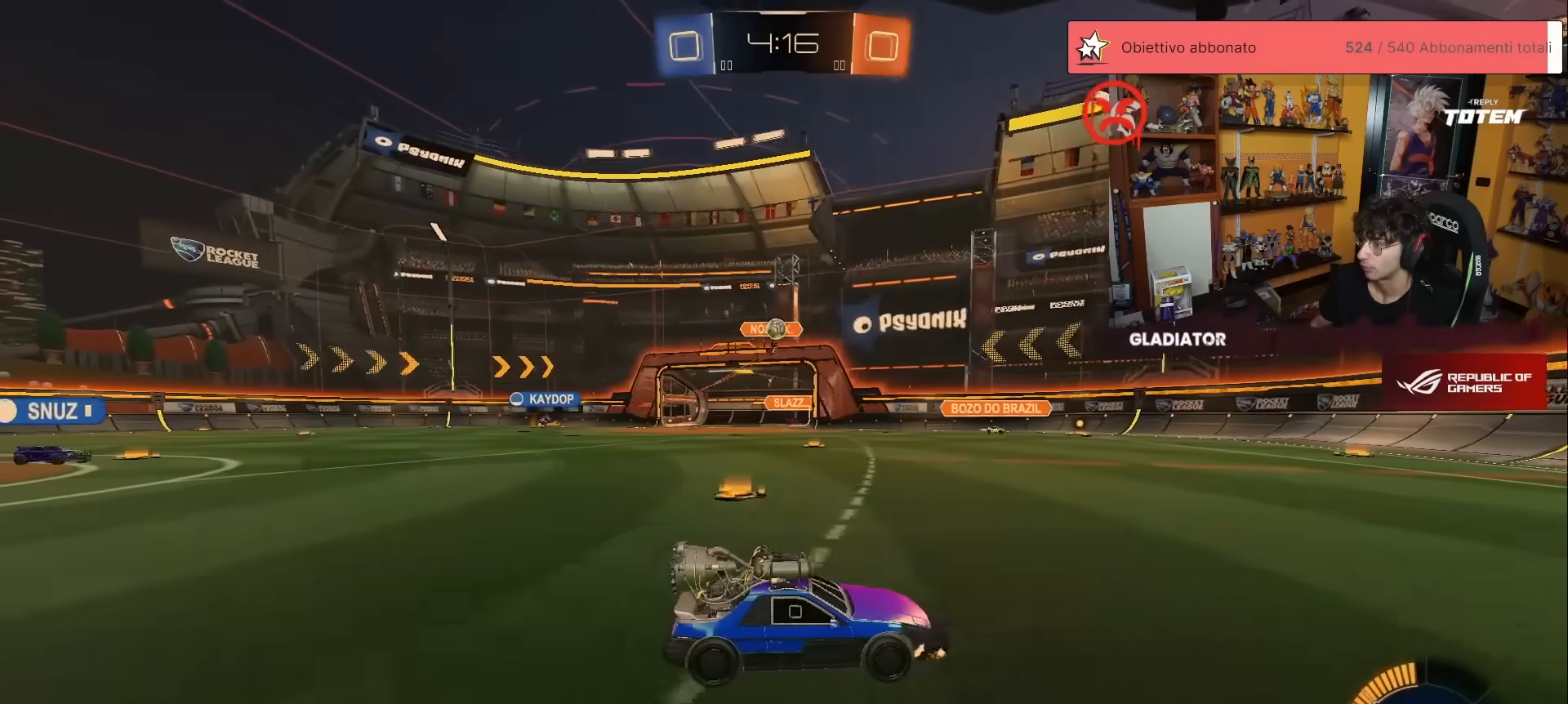
{"buttons": ["R2"], "left_stick": "left", "events": [[133, "left_stick", "center"], [217, "left_stick", "right"], [400, "left_stick", "center"], [483, "left_stick", "left"]]}
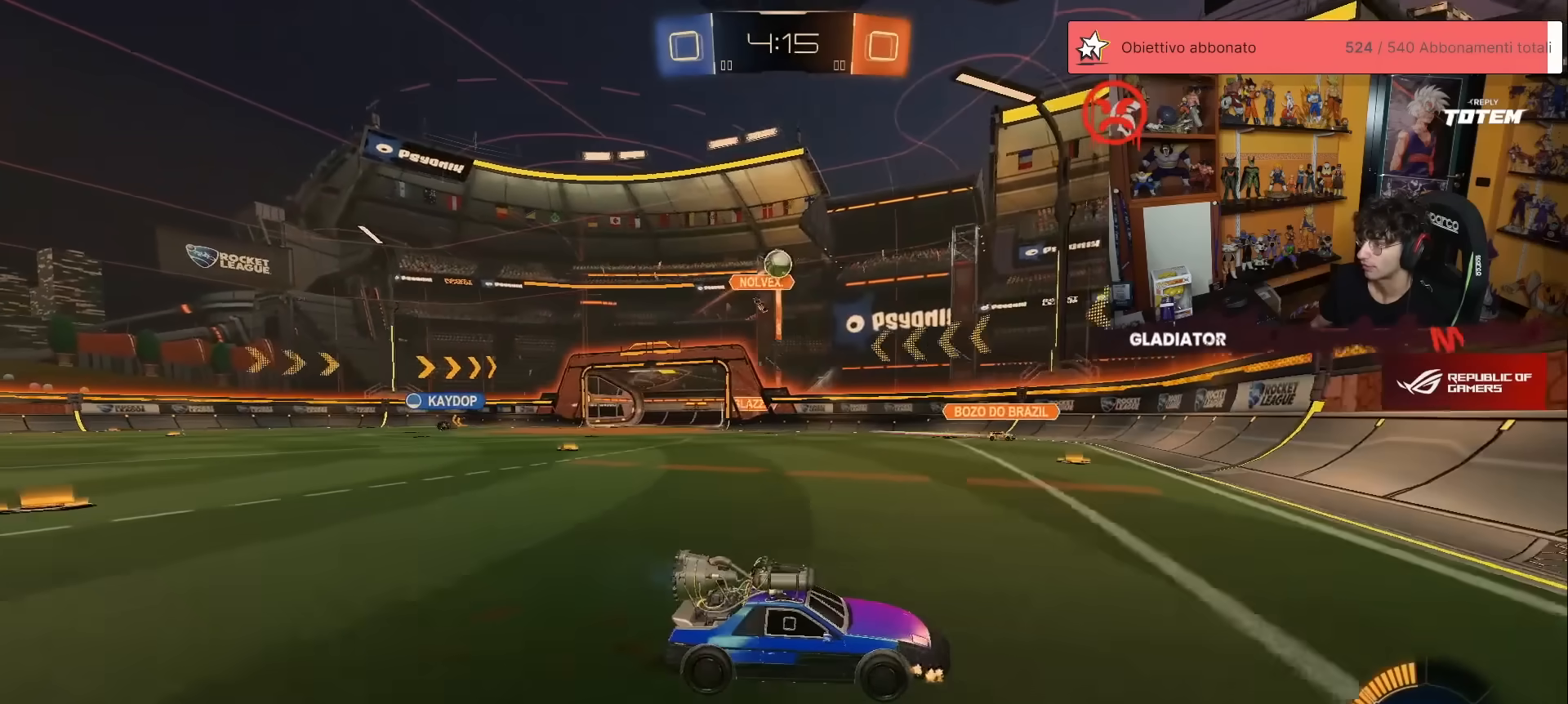
{"buttons": ["R2"], "left_stick": "left", "events": [[17, "L2", "down"], [83, "R2", "up"], [183, "R2", "down"], [183, "X", "down"], [217, "L2", "up"], [267, "X", "up"]]}
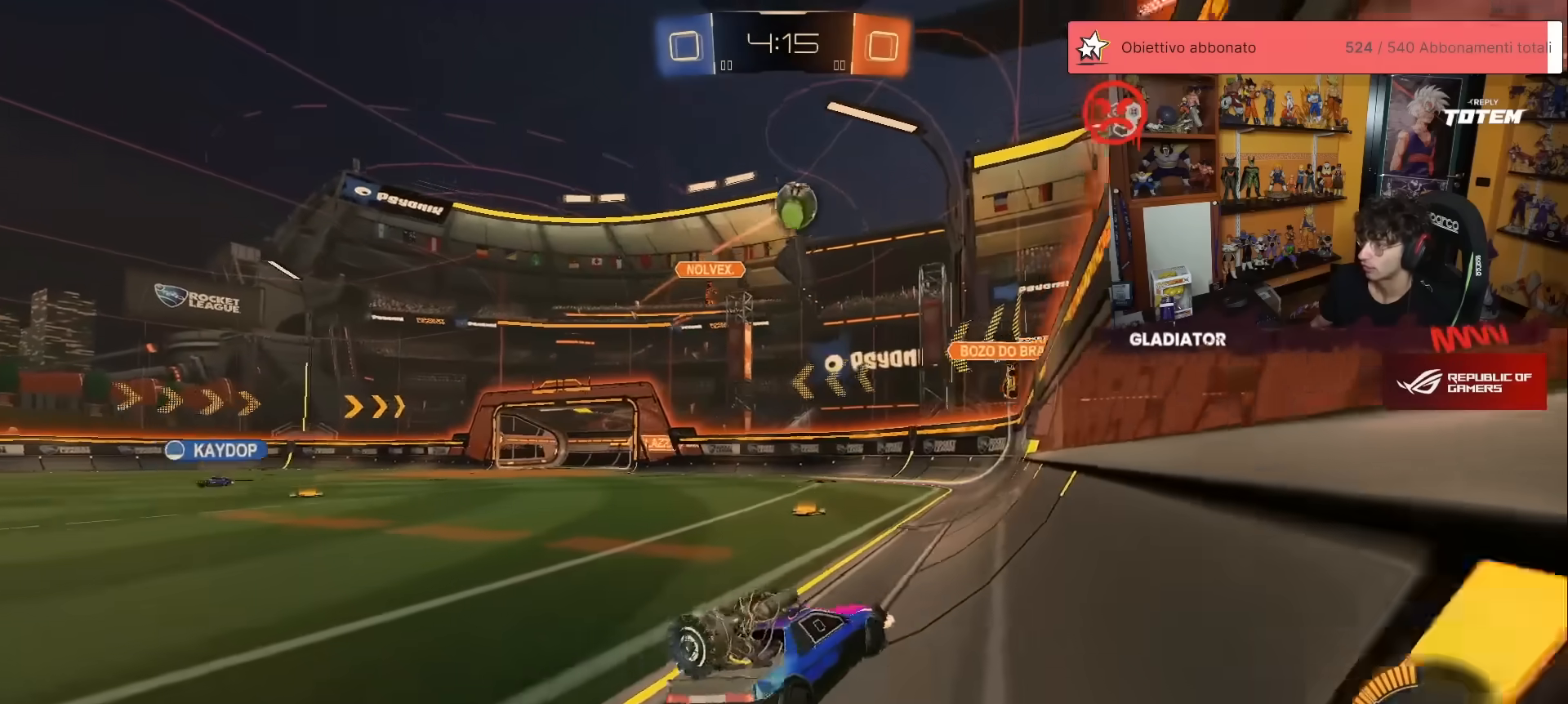
{"buttons": ["R1", "R2"], "left_stick": "left", "events": [[217, "R1", "down"], [233, "Y", "down"], [300, "Y", "up"]]}
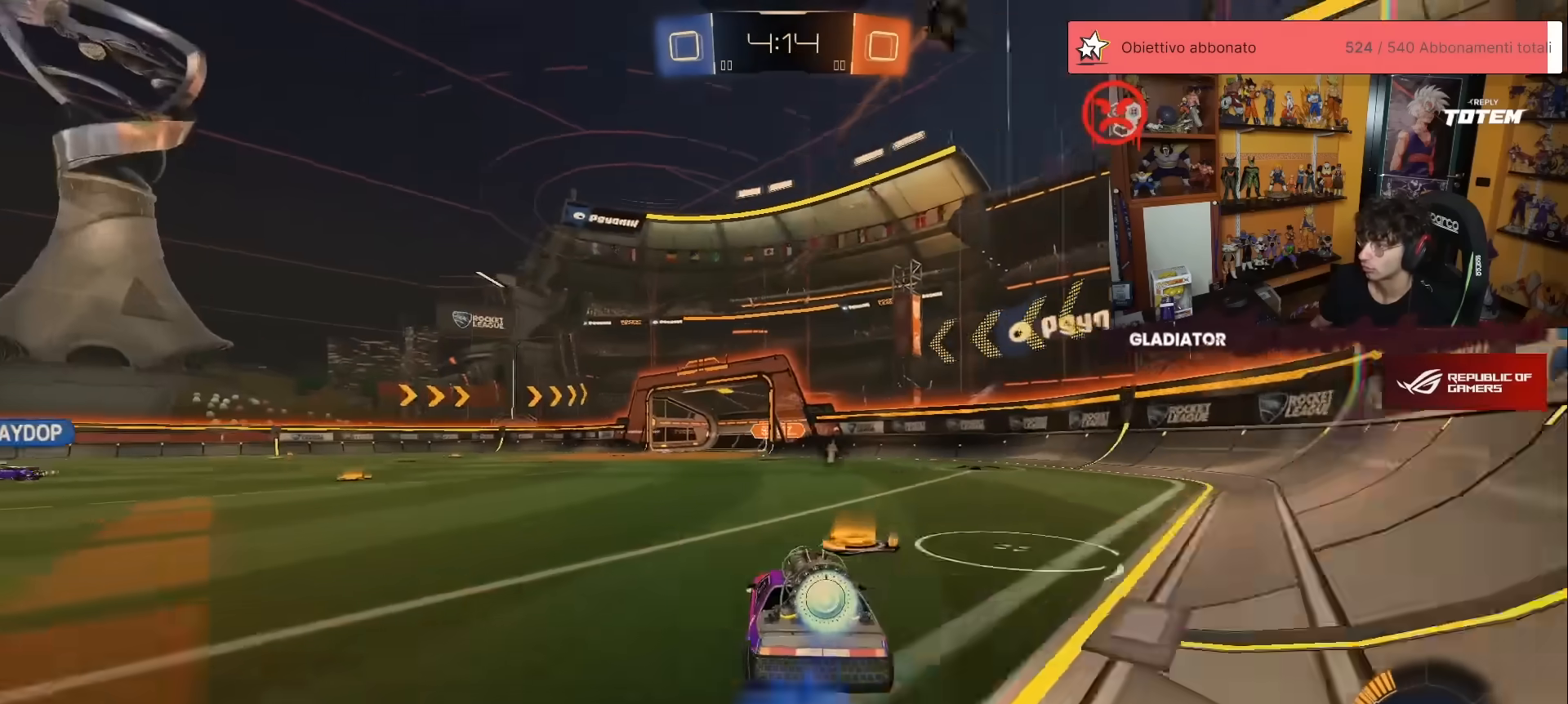
{"buttons": ["R1", "R2"], "left_stick": "center", "events": [[233, "left_stick", "center"], [367, "left_stick", "left"], [483, "left_stick", "center"]]}
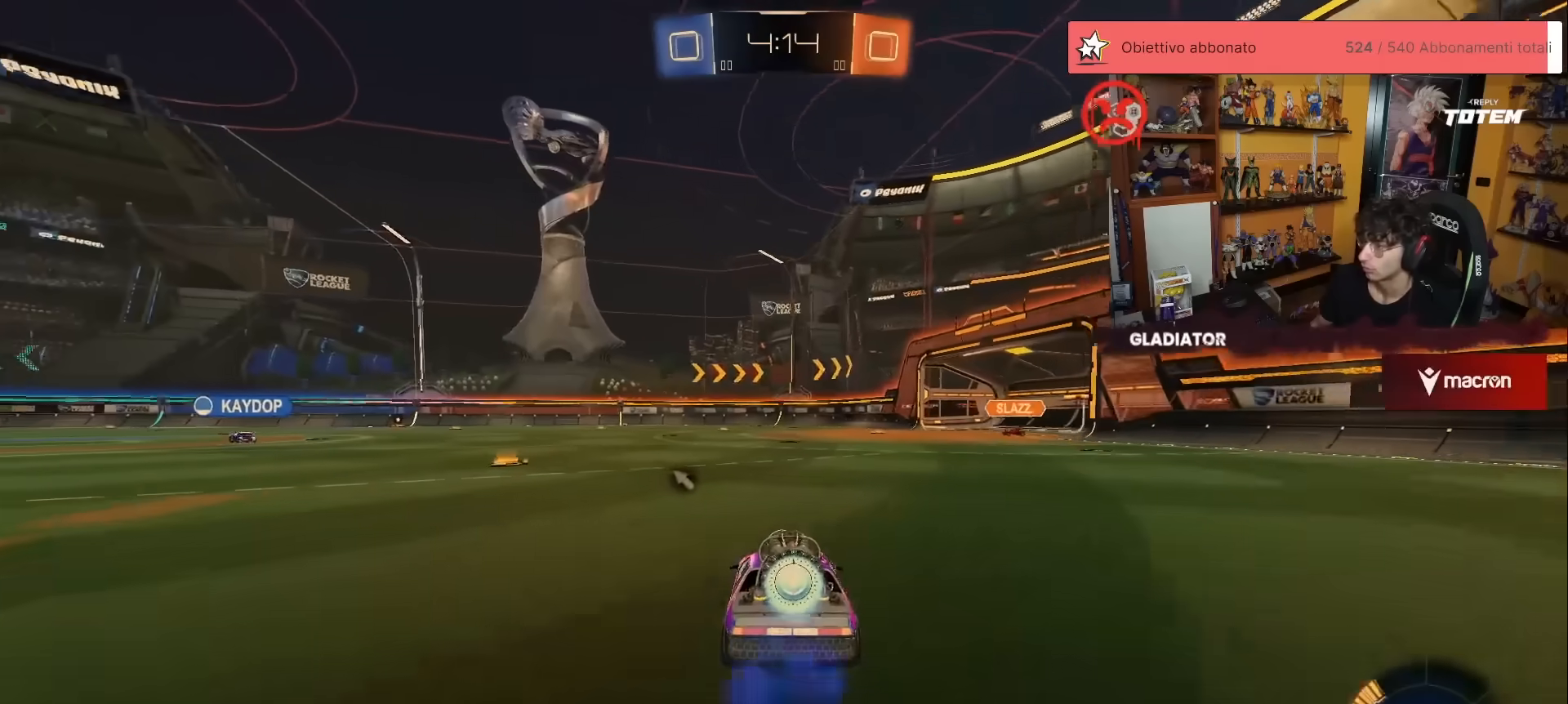
{"buttons": ["R2"], "left_stick": "center", "events": [[233, "R1", "up"]]}
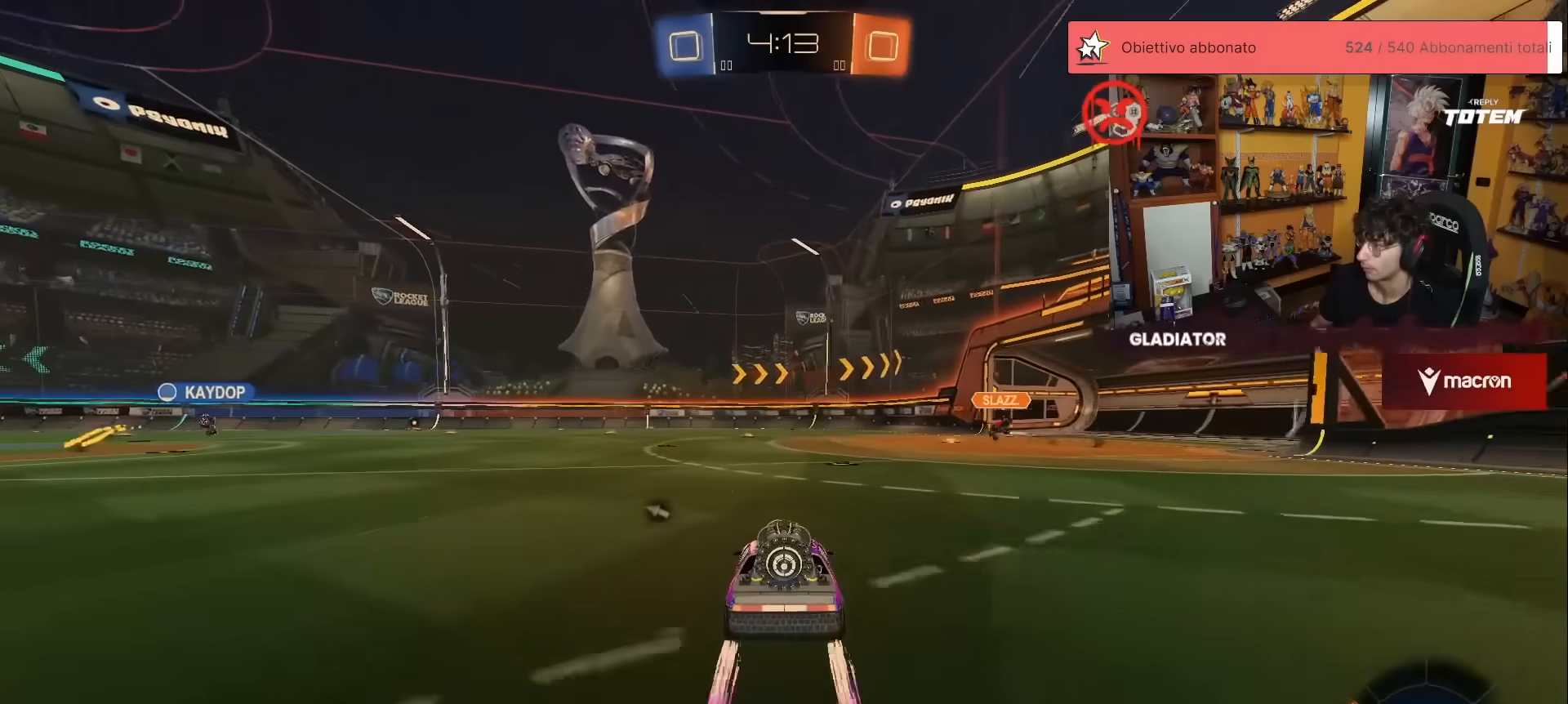
{"buttons": ["R2"], "left_stick": "left", "events": [[133, "left_stick", "left"], [283, "R1", "down"], [333, "left_stick", "center"], [450, "R1", "up"], [500, "left_stick", "left"]]}
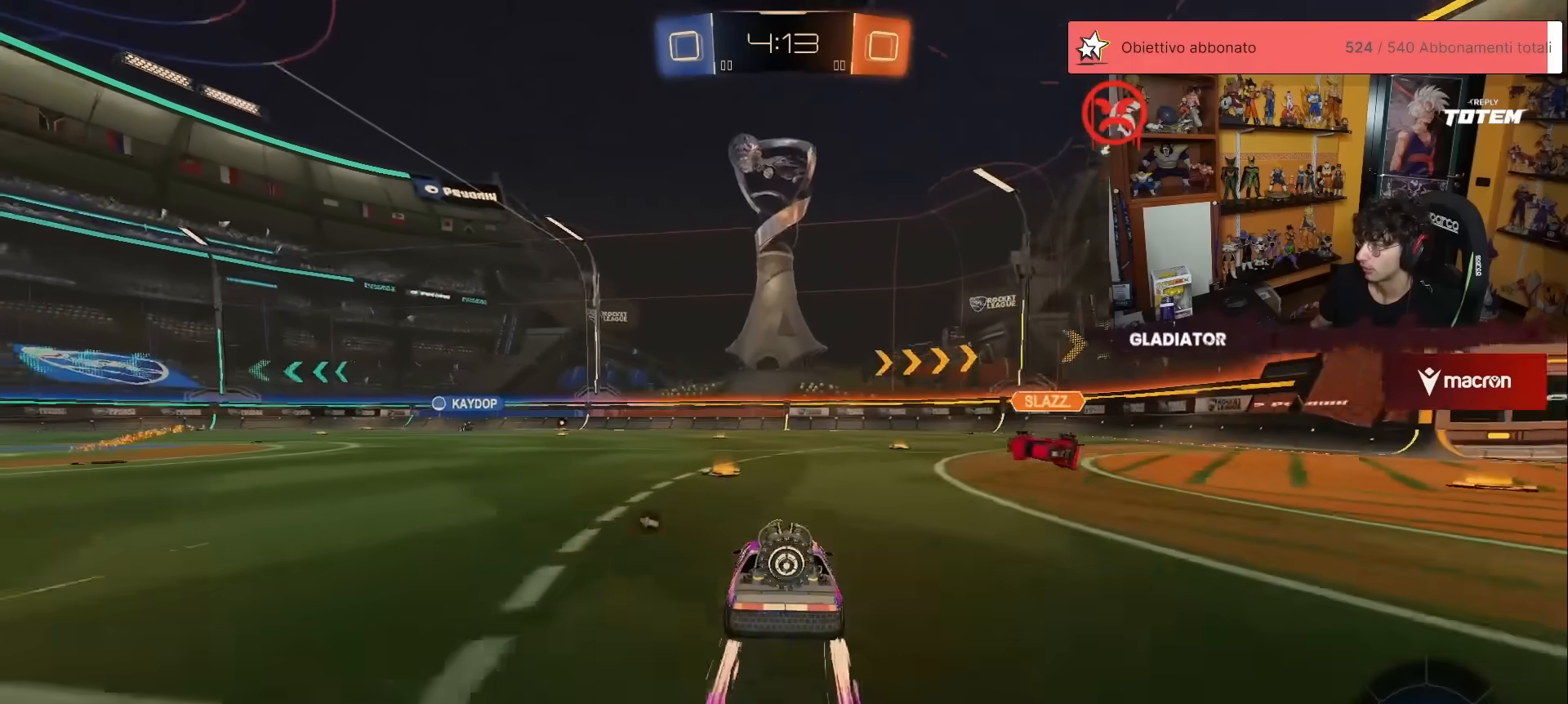
{"buttons": ["A", "L1", "R1", "R2"], "left_stick": "up-left", "events": [[33, "R1", "down"], [100, "left_stick", "center"], [183, "left_stick", "right"], [283, "left_stick", "center"], [383, "A", "down"], [383, "left_stick", "up-left"], [417, "L1", "down"], [433, "A", "up"], [483, "A", "down"]]}
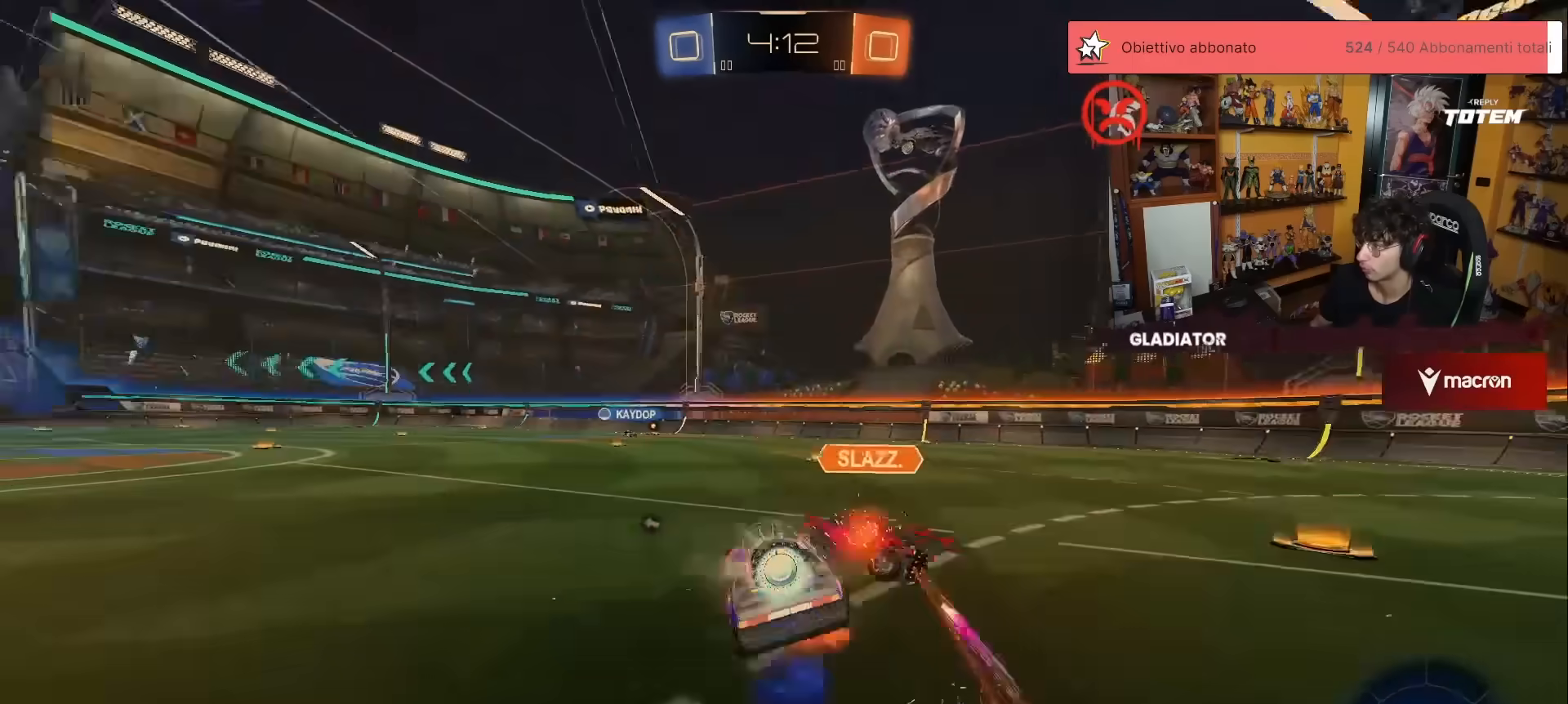
{"buttons": ["L1", "R2"], "left_stick": "down-left", "events": [[17, "left_stick", "down-left"], [33, "L1", "up"], [67, "A", "up"], [67, "left_stick", "down"], [83, "R1", "up"], [133, "Y", "down"], [183, "Y", "up"], [300, "X", "down"], [317, "left_stick", "down-left"], [367, "X", "up"], [417, "L1", "down"]]}
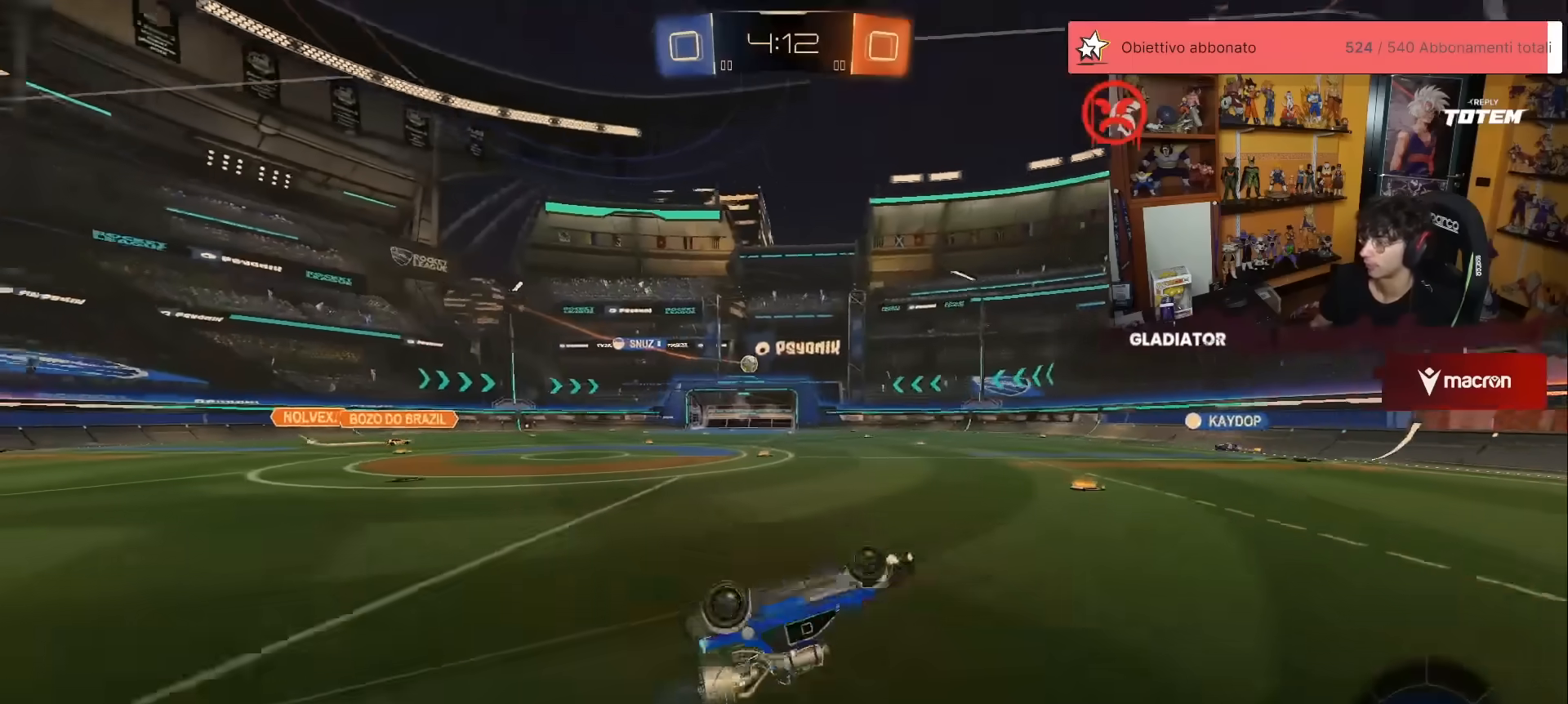
{"buttons": ["R2"], "left_stick": "left", "events": [[100, "X", "down"], [150, "X", "up"], [317, "L1", "up"], [317, "left_stick", "left"]]}
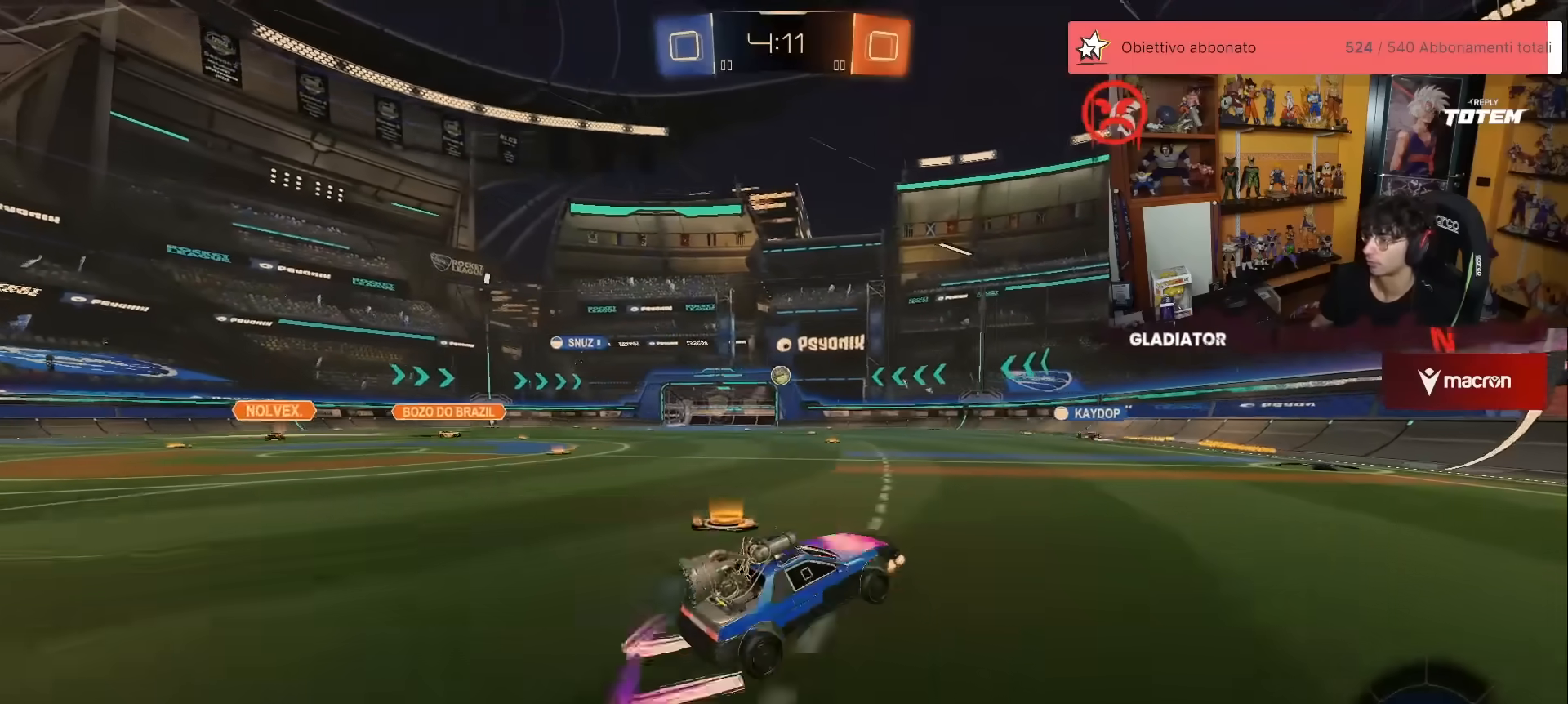
{"buttons": ["R2"], "left_stick": "left", "events": [[117, "X", "down"], [250, "X", "up"]]}
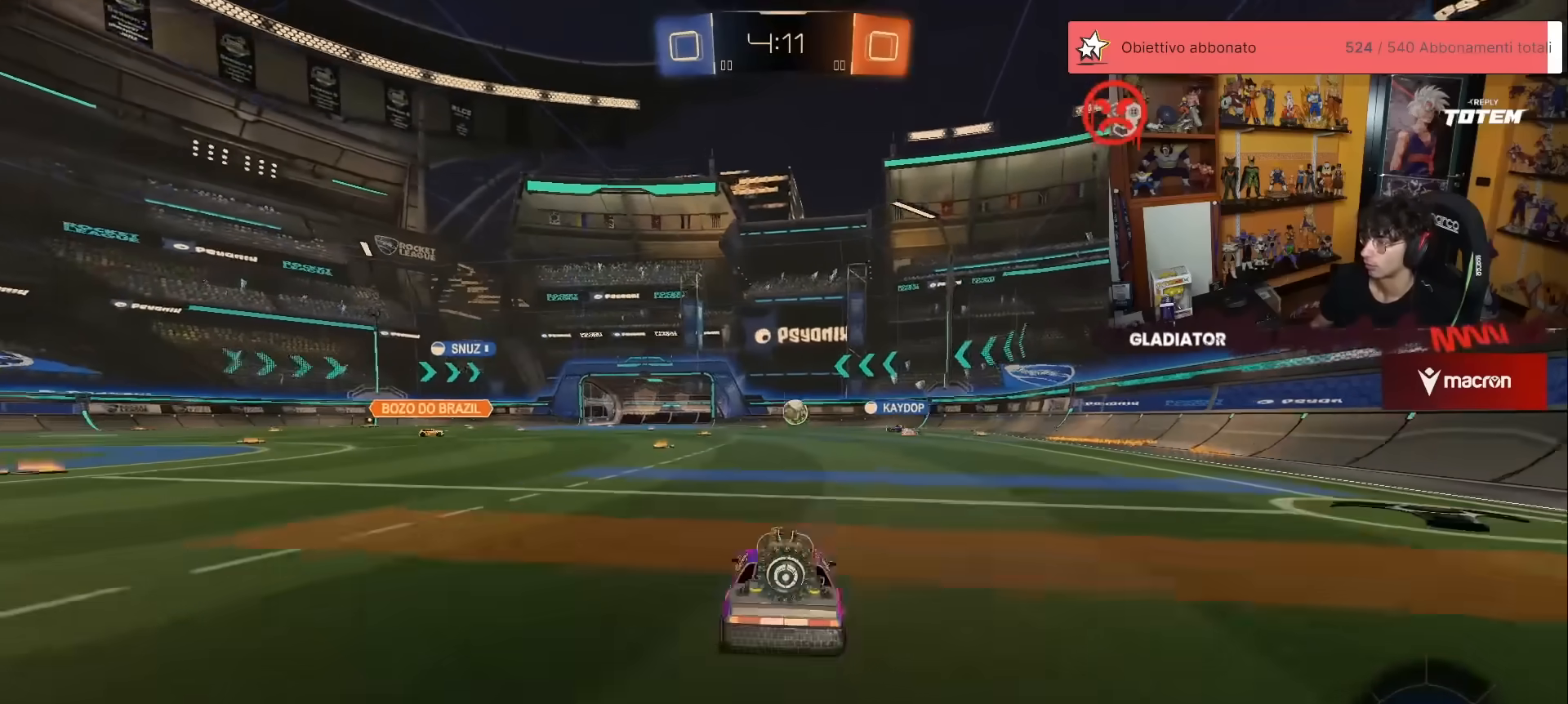
{"buttons": ["R1", "R2"], "left_stick": "center", "events": [[400, "left_stick", "center"], [417, "R1", "down"]]}
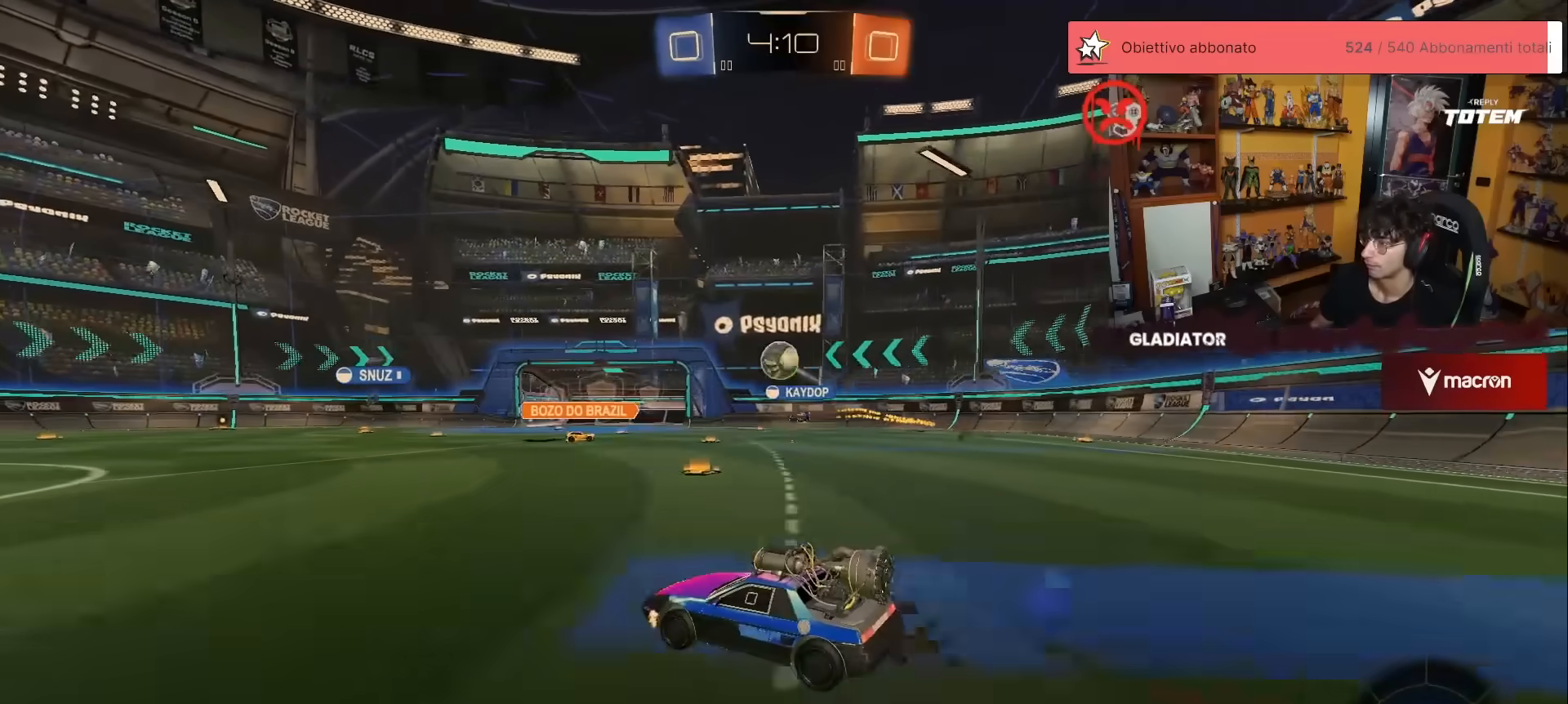
{"buttons": ["A"], "left_stick": "down", "events": [[100, "R1", "up"], [150, "left_stick", "down-left"], [167, "R2", "up"], [183, "L2", "down"], [200, "left_stick", "down"], [233, "A", "down"], [250, "L2", "up"], [267, "X", "down"], [367, "X", "up"], [400, "A", "up"], [433, "A", "down"]]}
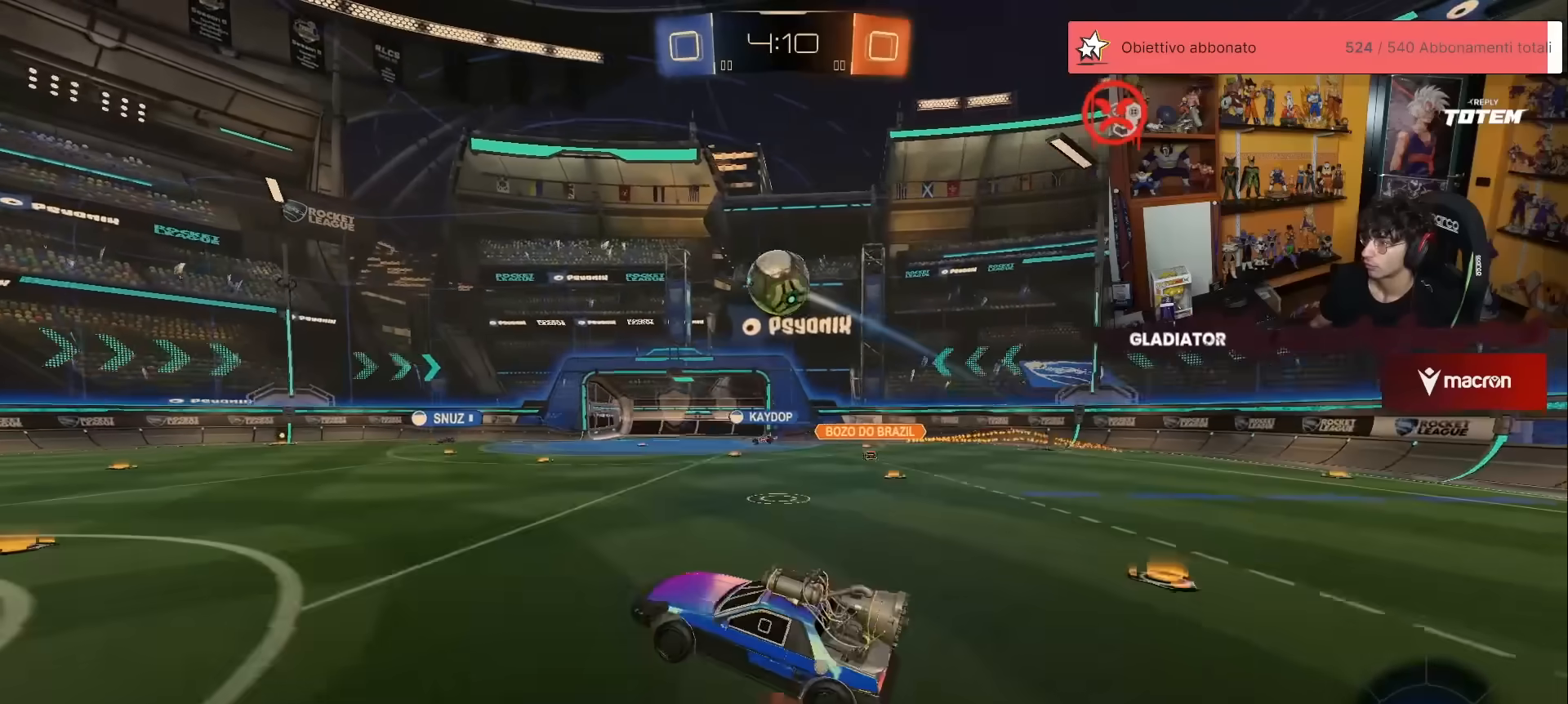
{"buttons": ["R1", "R2"], "left_stick": "left", "events": [[33, "A", "up"], [67, "L2", "down"], [67, "left_stick", "down-right"], [83, "R2", "down"], [200, "R1", "down"], [250, "left_stick", "up-right"], [383, "left_stick", "left"], [433, "L2", "up"]]}
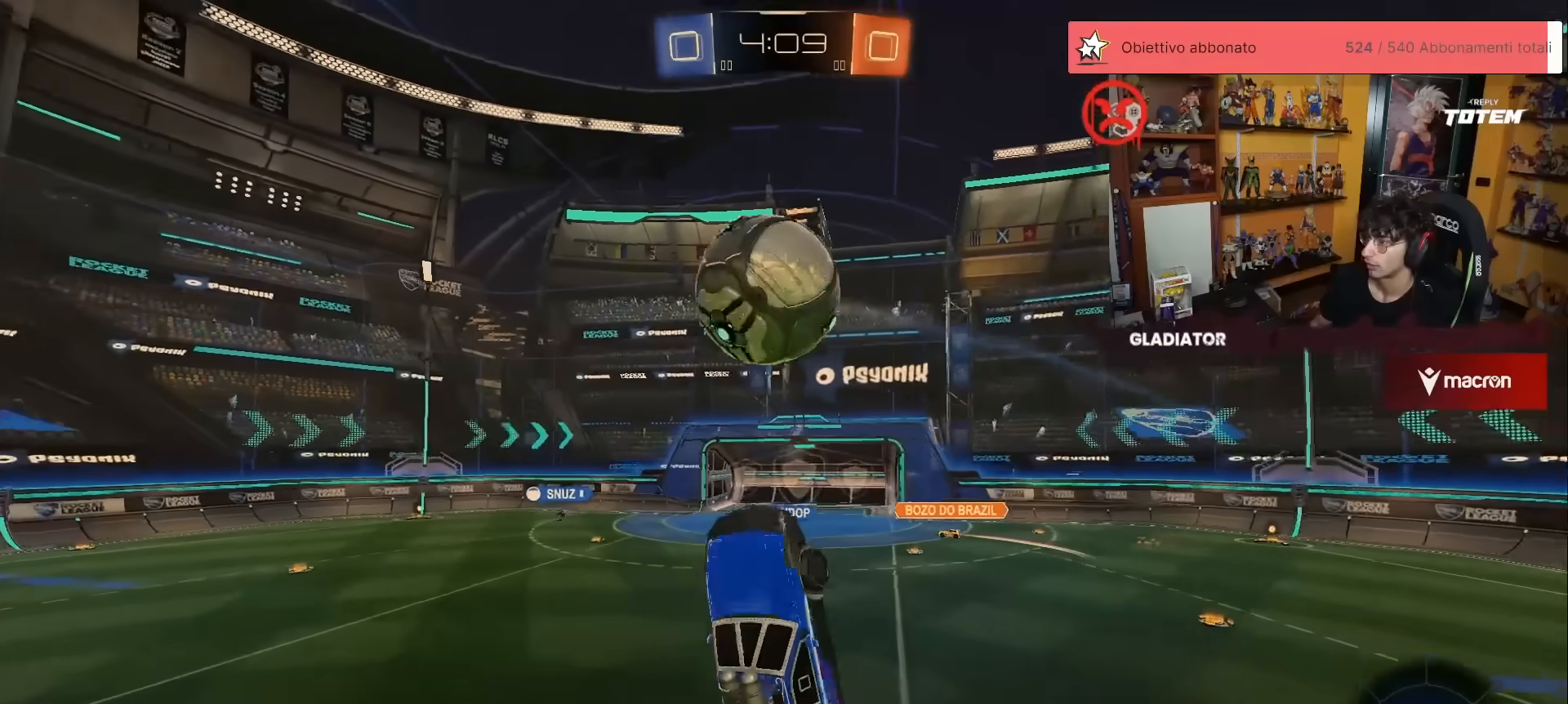
{"buttons": ["L2", "R2"], "left_stick": "up-right", "events": [[83, "left_stick", "up"], [133, "left_stick", "up-right"], [167, "L2", "down"], [233, "left_stick", "right"], [267, "R1", "up"], [417, "left_stick", "up-right"]]}
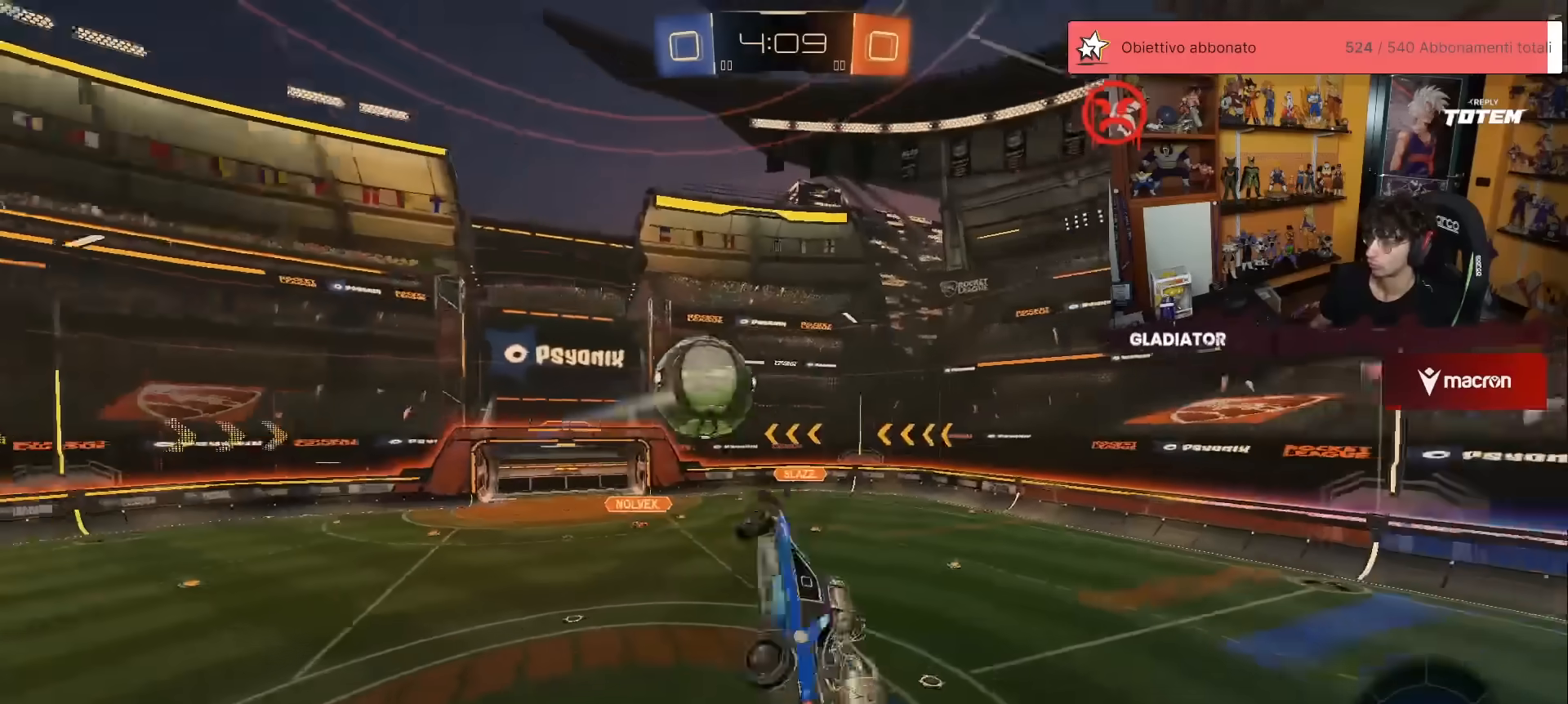
{"buttons": ["L2", "R2"], "left_stick": "up-left", "events": [[17, "left_stick", "up"], [117, "left_stick", "up-left"]]}
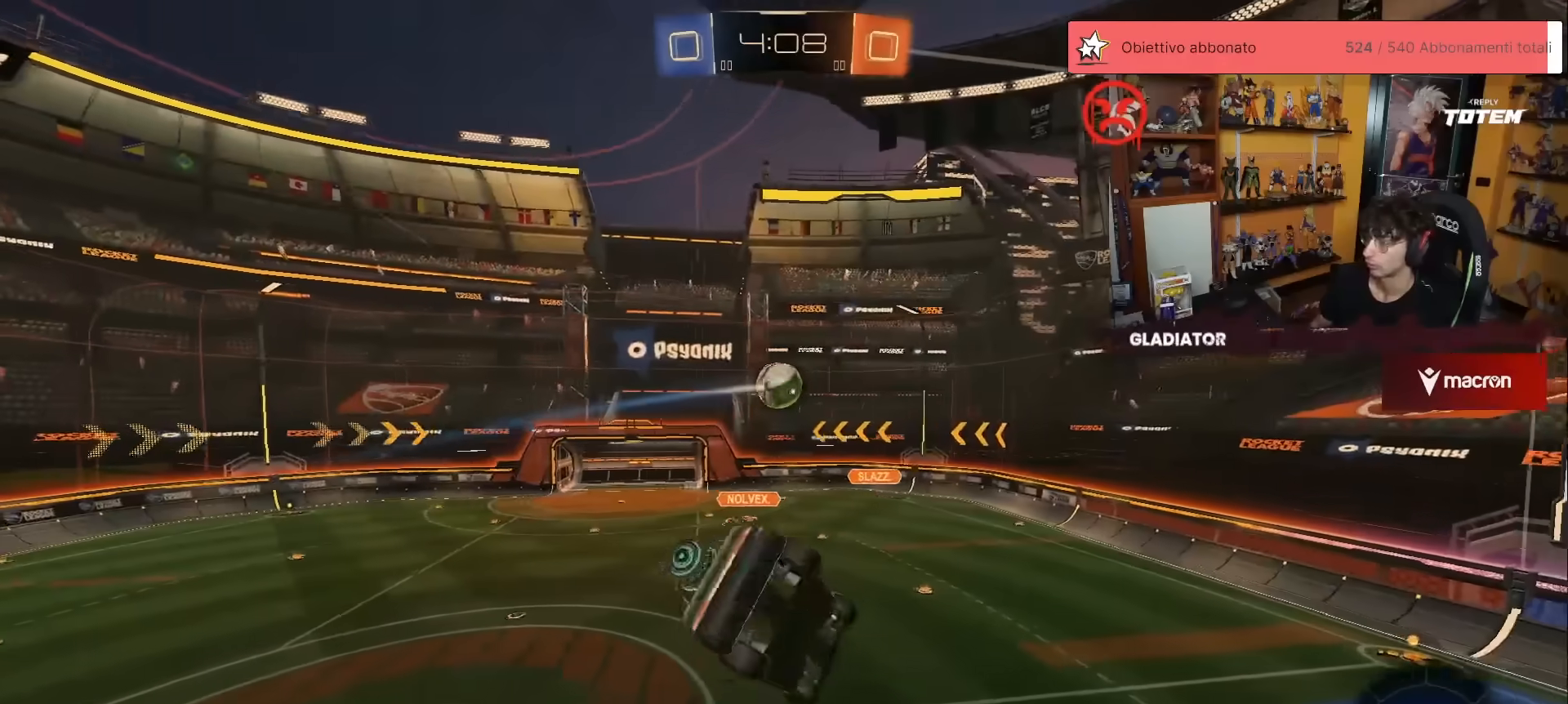
{"buttons": ["X", "L2", "R2"], "left_stick": "down", "events": [[33, "left_stick", "center"], [83, "X", "down"], [100, "left_stick", "right"], [150, "X", "up"], [233, "X", "down"], [300, "X", "up"], [300, "left_stick", "up"], [383, "left_stick", "left"], [467, "left_stick", "down"], [500, "X", "down"]]}
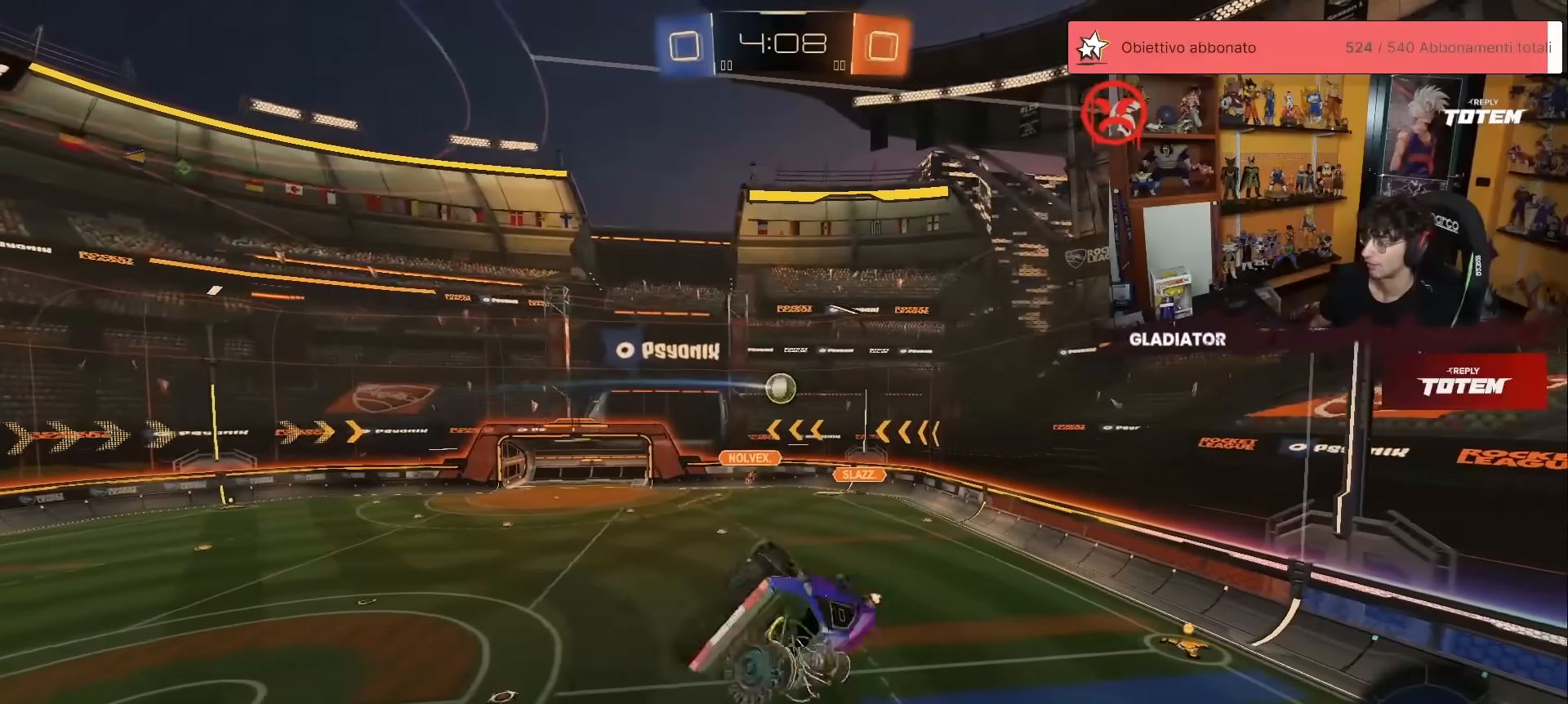
{"buttons": ["R2"], "left_stick": "center", "events": [[83, "X", "up"], [150, "L2", "up"], [183, "left_stick", "center"]]}
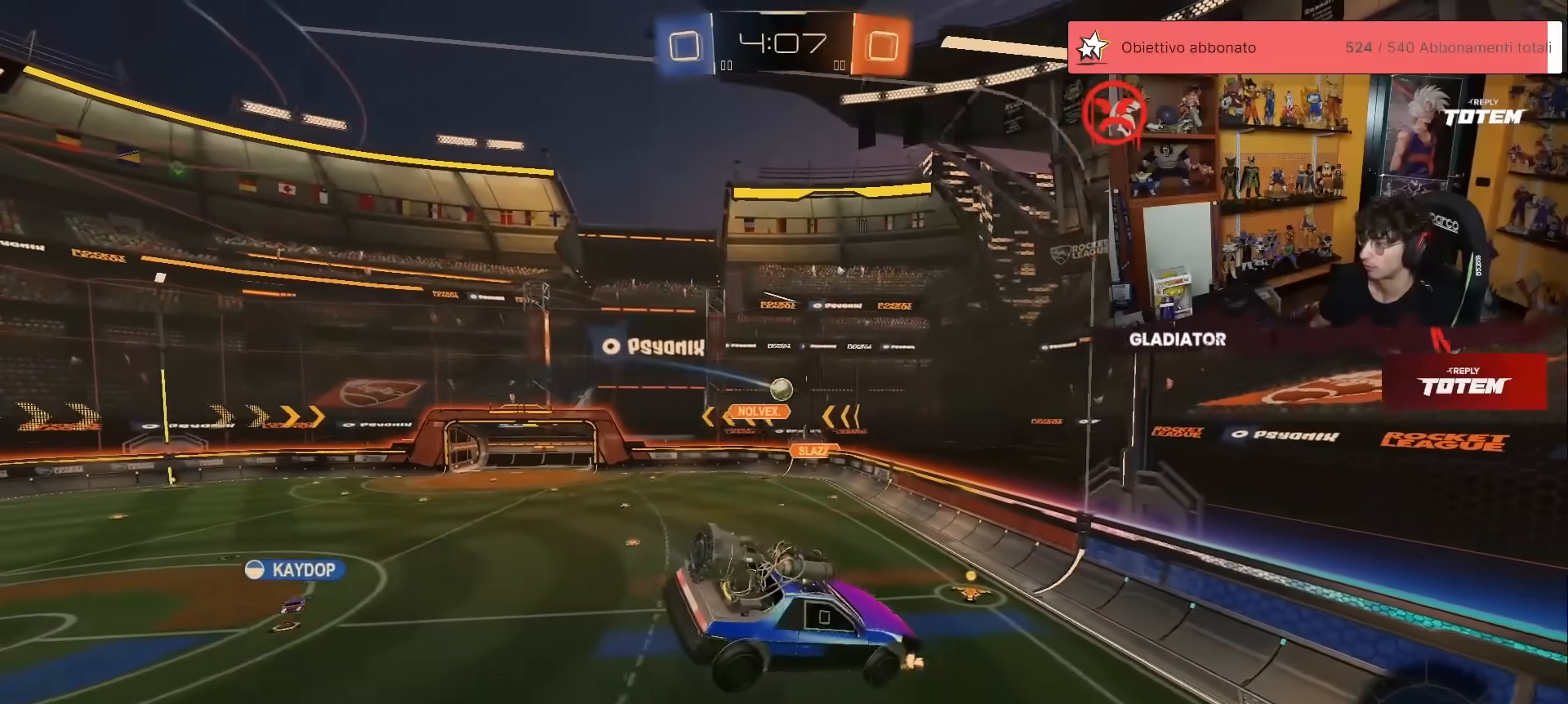
{"buttons": ["R2"], "left_stick": "left", "events": [[233, "left_stick", "left"], [317, "left_stick", "center"], [450, "left_stick", "left"]]}
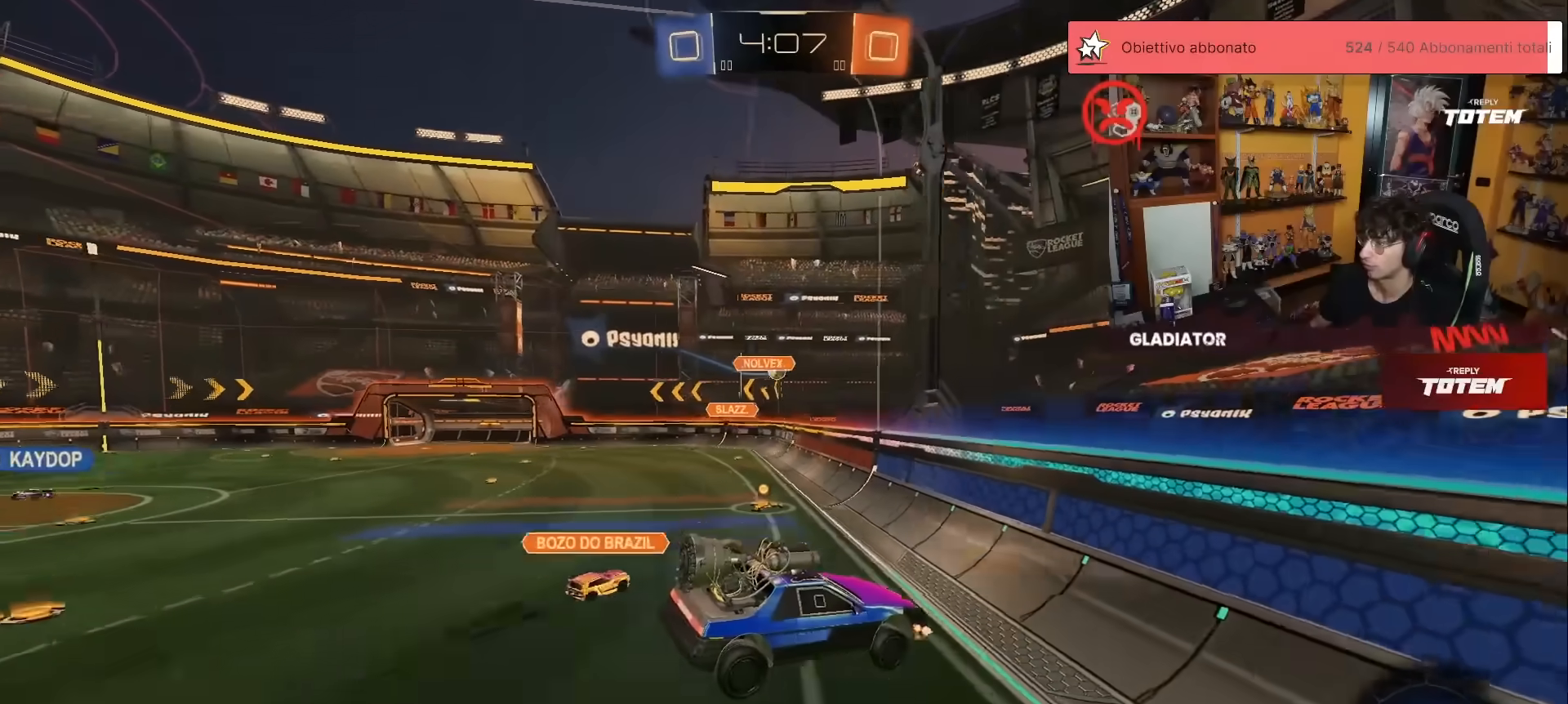
{"buttons": ["R2"], "left_stick": "left", "events": []}
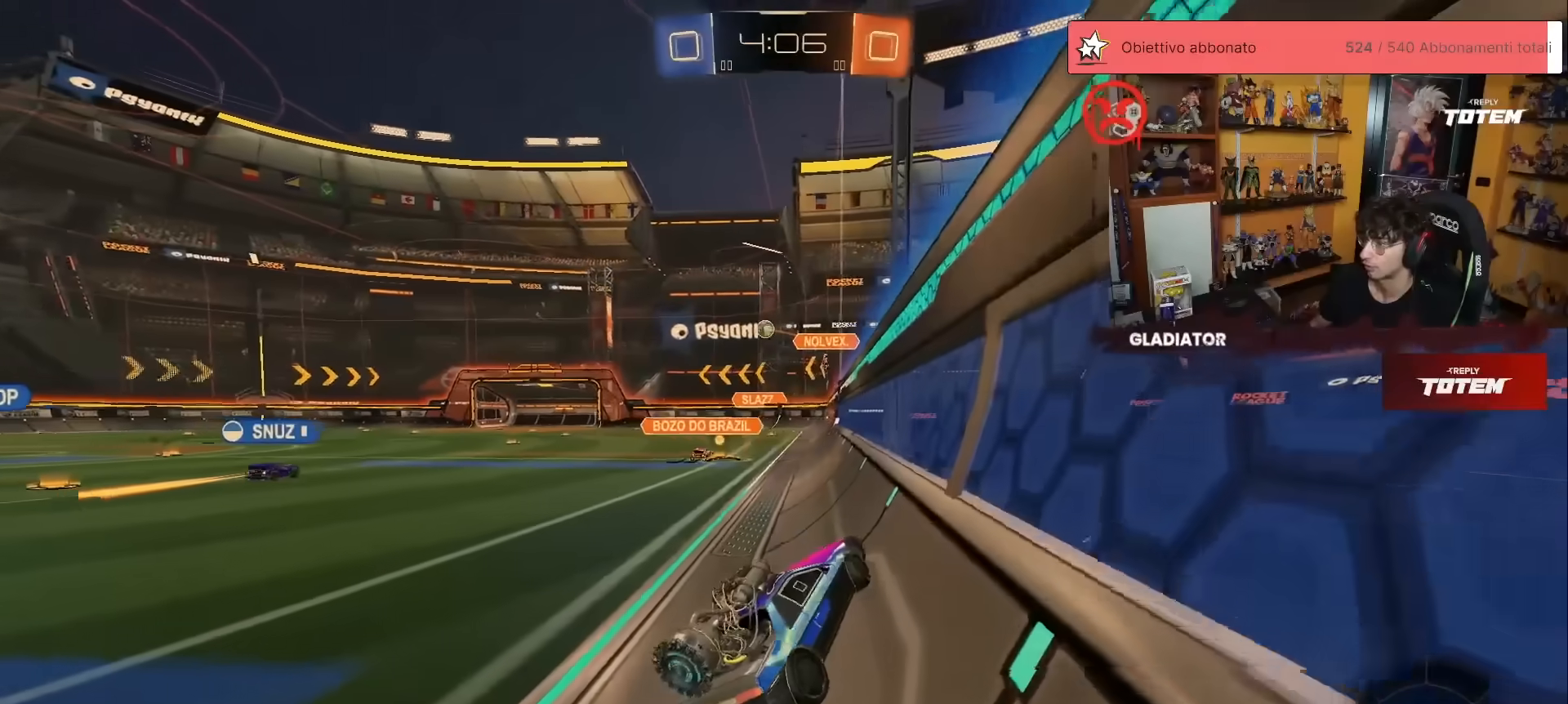
{"buttons": ["R2"], "left_stick": "center", "events": [[217, "A", "down"], [217, "left_stick", "down"], [267, "left_stick", "down-right"], [283, "A", "up"], [283, "L1", "down"], [383, "L1", "up"], [450, "left_stick", "center"]]}
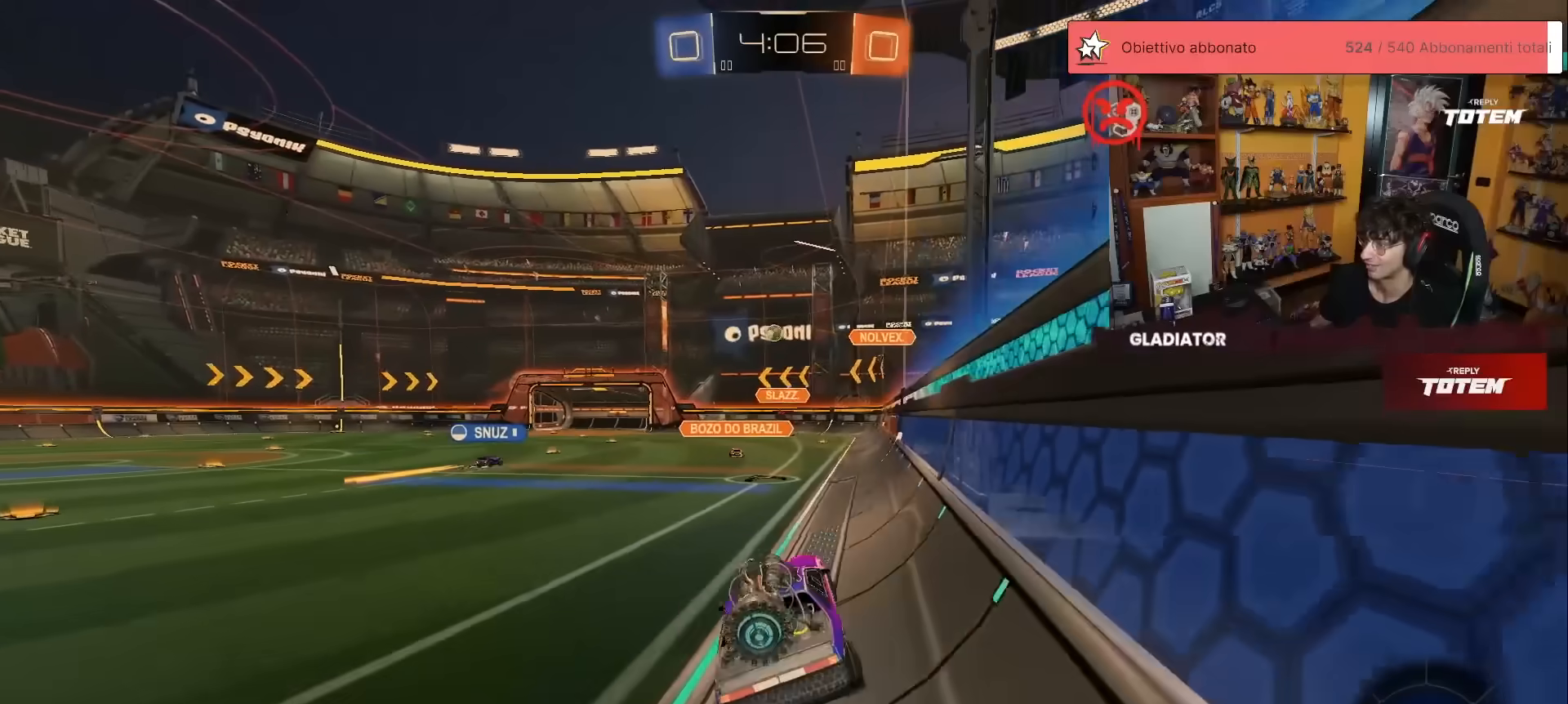
{"buttons": ["R2"], "left_stick": "center", "events": [[100, "left_stick", "down-left"], [217, "left_stick", "center"]]}